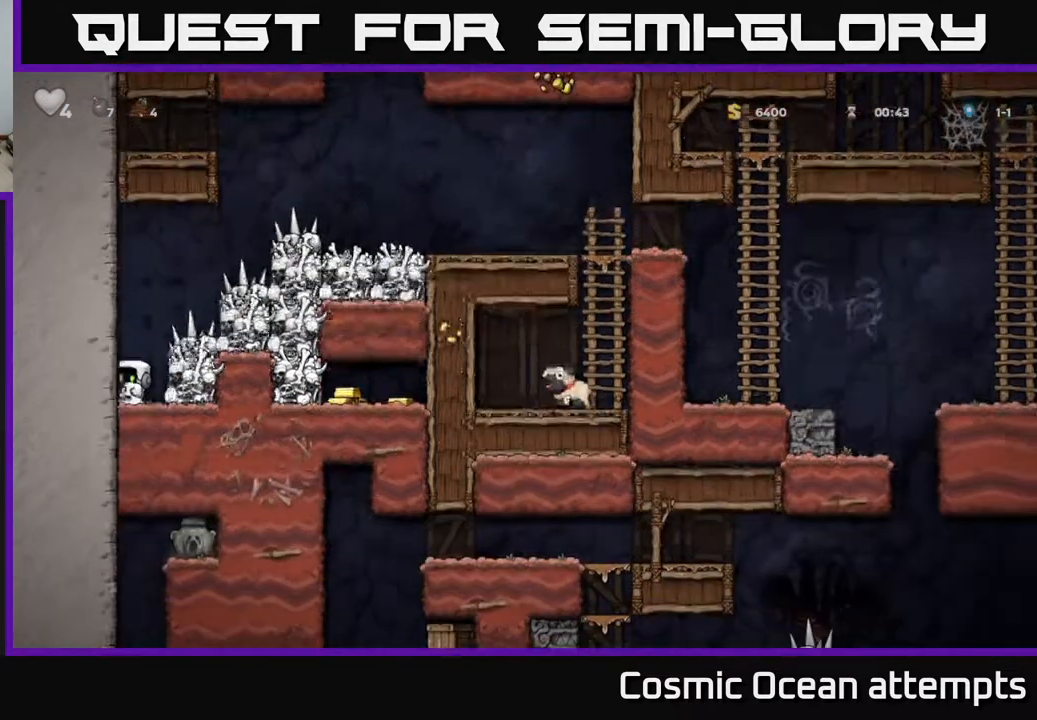
Gameplay with a controller (Xbox layout); each line is a JSON object with the inputs held at the frame after it. "events" lists button and stick changes between this image and that frame as [ms after this image, input, new state], when the widget could be followed in between.
{"buttons": [], "left_stick": "center", "right_stick": "center", "events": [[17, "DPAD_RIGHT", "down"], [83, "DPAD_RIGHT", "up"], [100, "X", "down"], [217, "X", "up"]]}
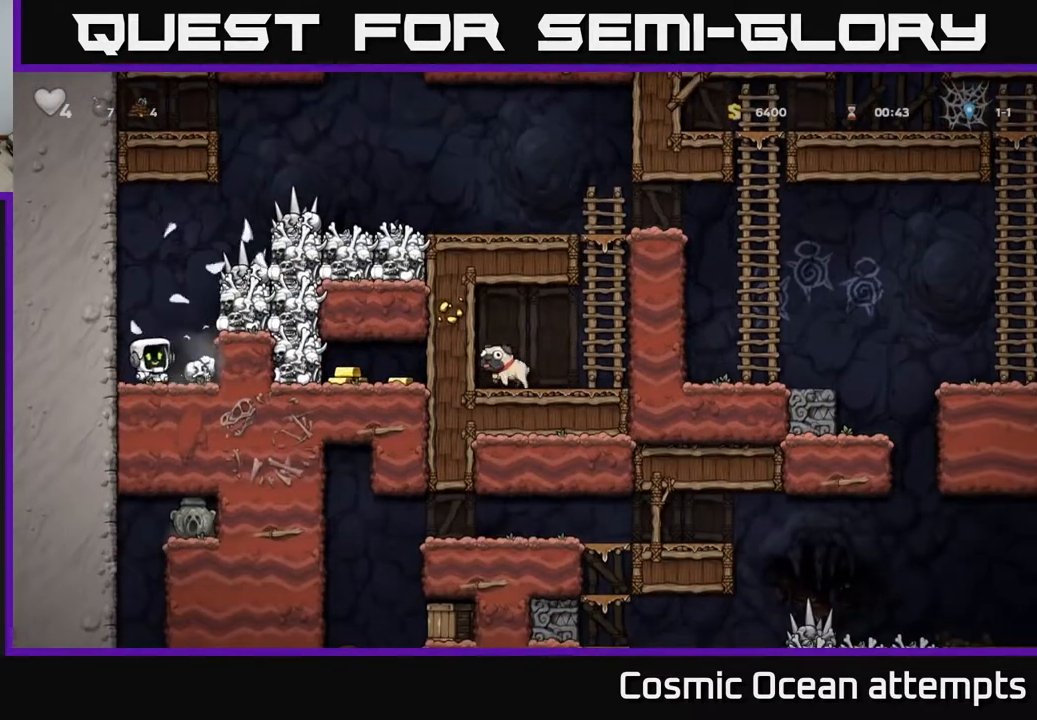
{"buttons": ["DPAD_LEFT"], "left_stick": "center", "right_stick": "center", "events": [[167, "DPAD_RIGHT", "down"], [167, "X", "down"], [200, "A", "down"], [317, "X", "up"], [367, "DPAD_RIGHT", "up"], [383, "A", "up"], [400, "DPAD_LEFT", "down"]]}
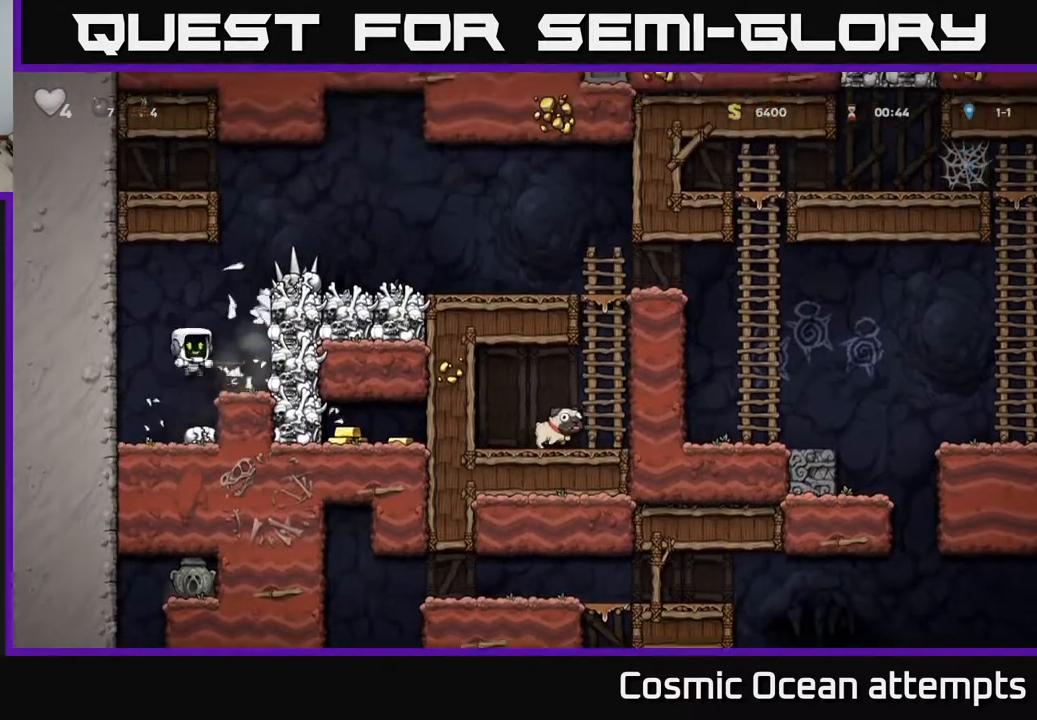
{"buttons": ["A", "DPAD_RIGHT"], "left_stick": "center", "right_stick": "center", "events": [[150, "DPAD_LEFT", "up"], [450, "A", "down"], [483, "DPAD_RIGHT", "down"]]}
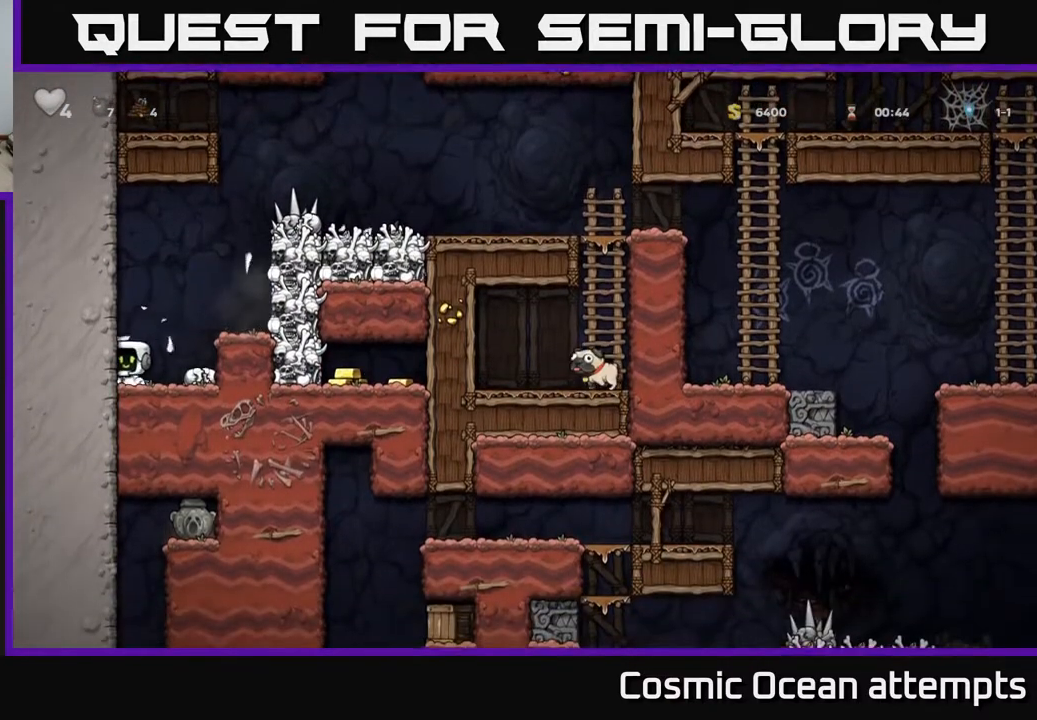
{"buttons": ["DPAD_LEFT"], "left_stick": "center", "right_stick": "center", "events": [[17, "X", "down"], [100, "A", "up"], [133, "X", "up"], [250, "DPAD_RIGHT", "up"], [300, "DPAD_LEFT", "down"]]}
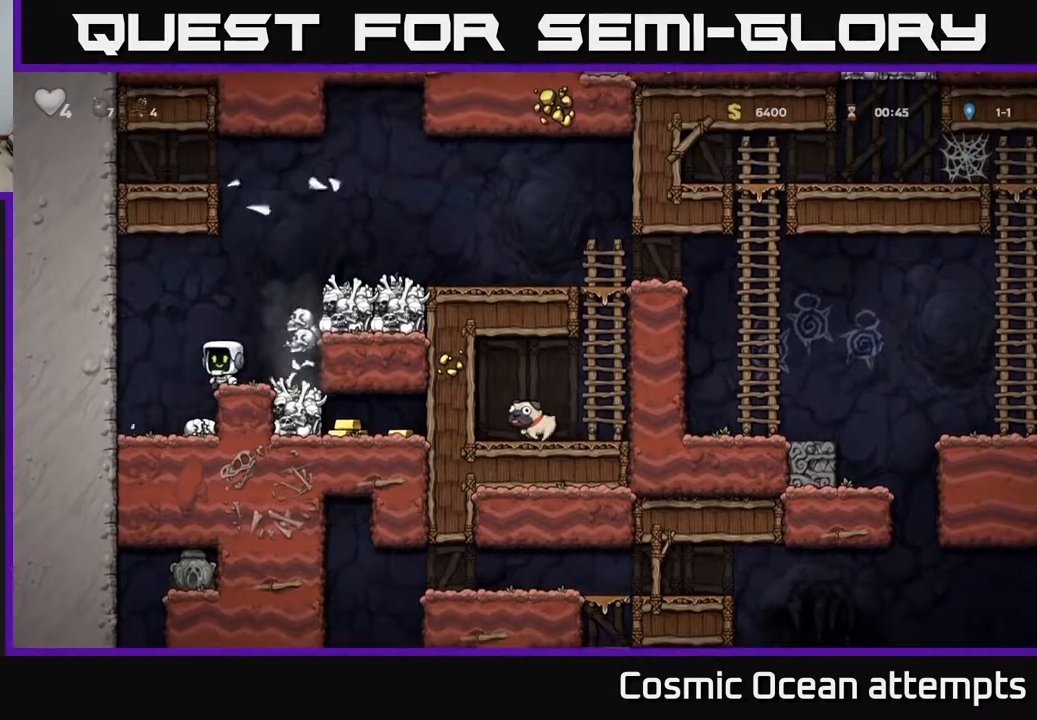
{"buttons": ["A", "DPAD_RIGHT"], "left_stick": "center", "right_stick": "center", "events": [[217, "DPAD_LEFT", "up"], [417, "A", "down"], [433, "DPAD_RIGHT", "down"]]}
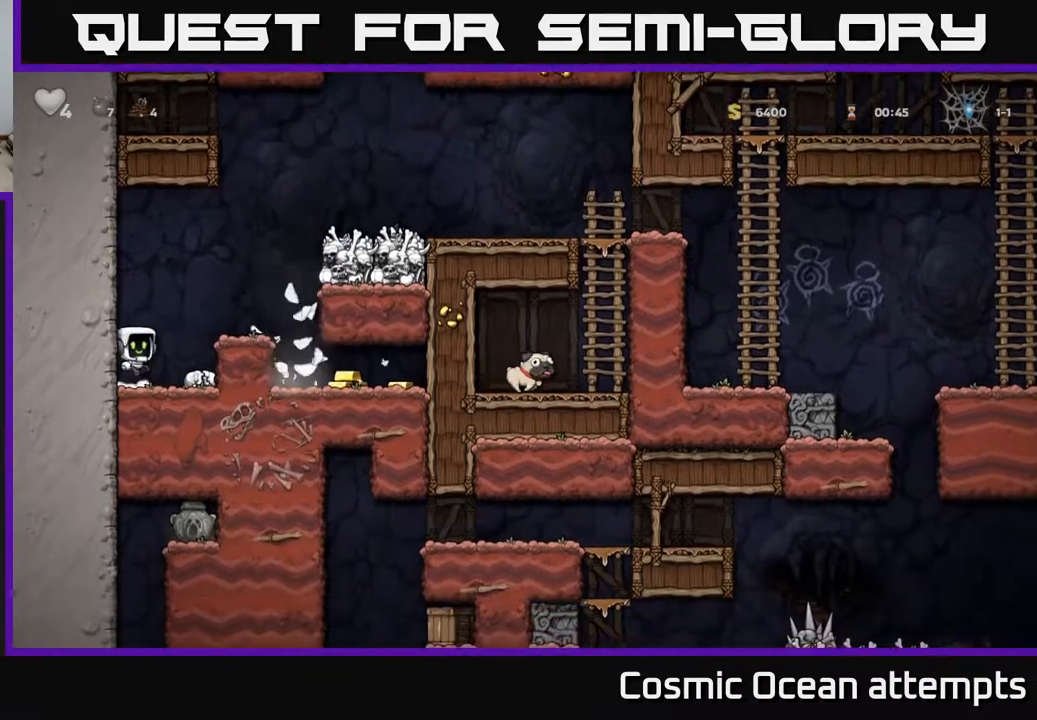
{"buttons": ["DPAD_RIGHT"], "left_stick": "center", "right_stick": "center", "events": [[117, "A", "up"]]}
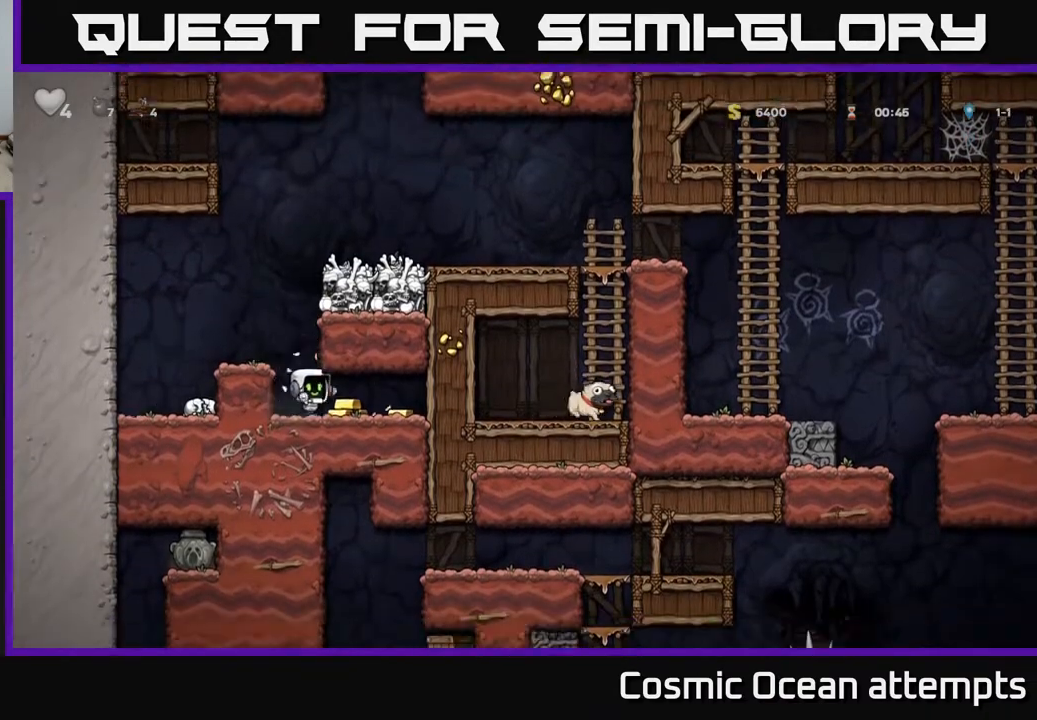
{"buttons": ["DPAD_LEFT"], "left_stick": "center", "right_stick": "center", "events": [[267, "DPAD_RIGHT", "up"], [300, "DPAD_LEFT", "down"]]}
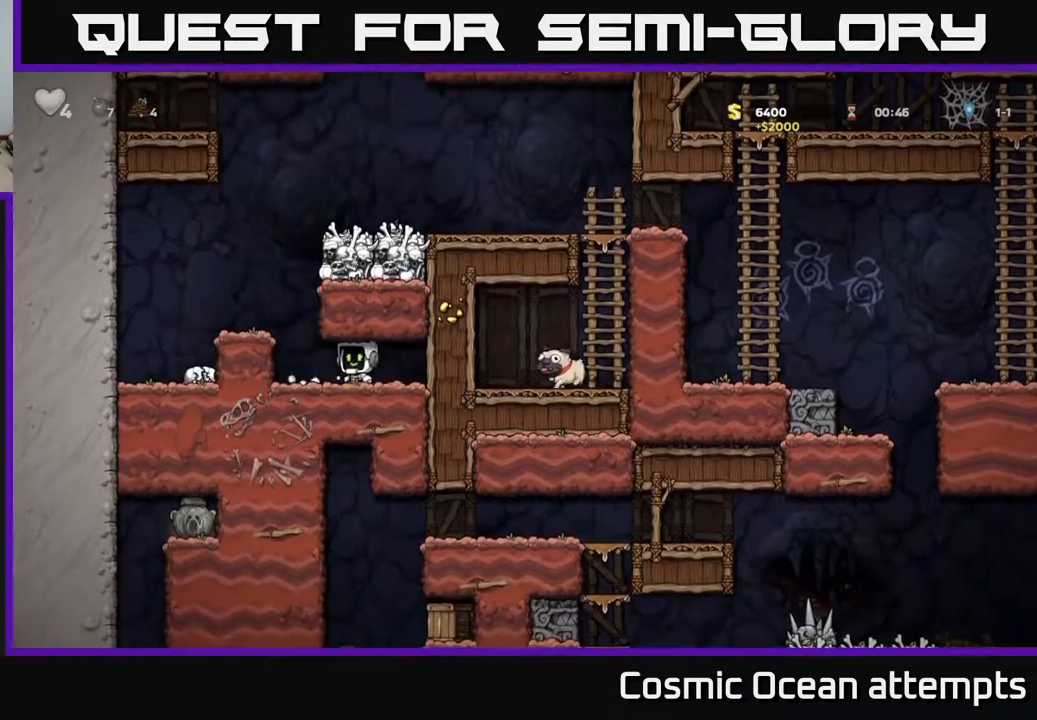
{"buttons": [], "left_stick": "center", "right_stick": "center", "events": [[150, "A", "down"], [333, "A", "up"], [333, "DPAD_LEFT", "up"]]}
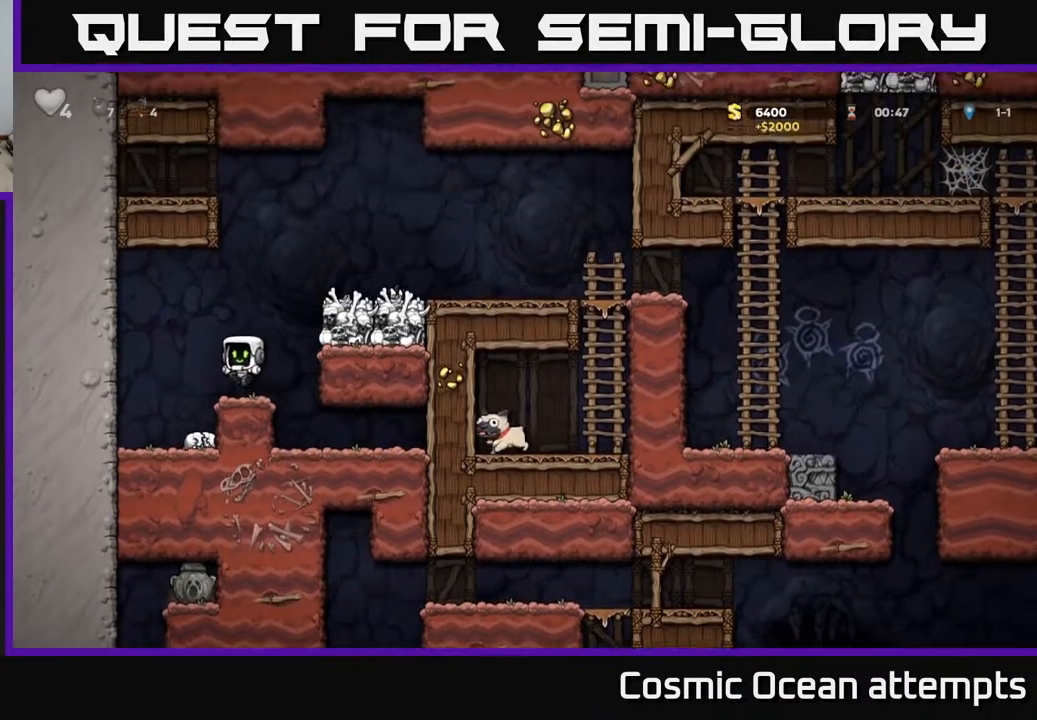
{"buttons": ["DPAD_RIGHT"], "left_stick": "center", "right_stick": "center", "events": [[183, "DPAD_RIGHT", "down"], [217, "A", "down"], [400, "A", "up"]]}
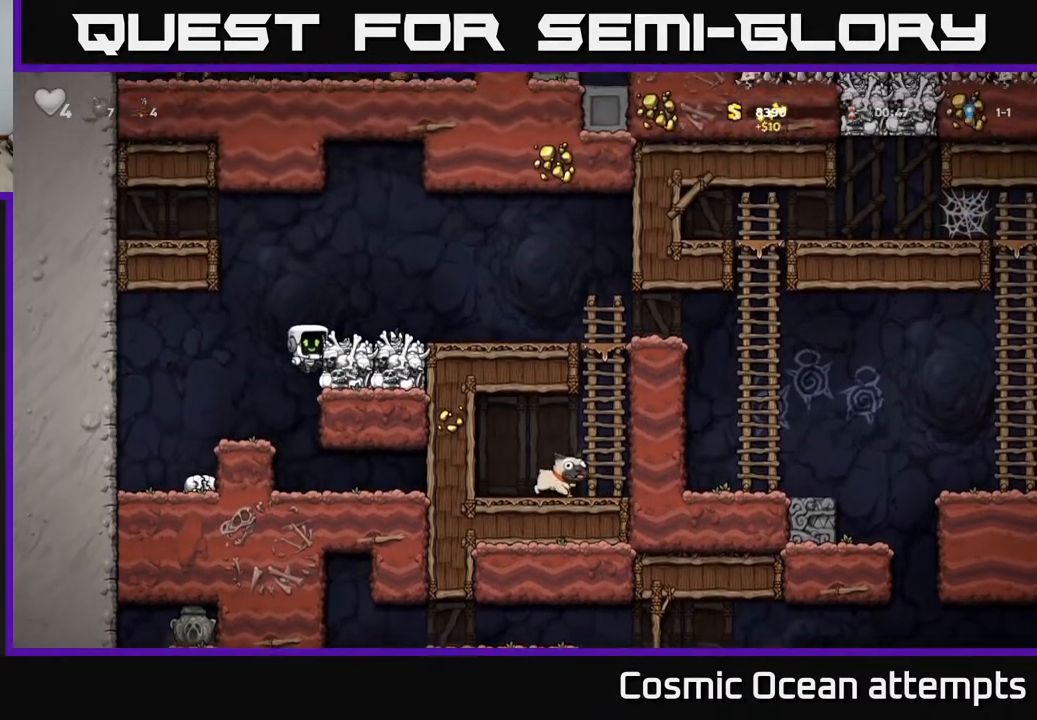
{"buttons": ["DPAD_RIGHT"], "left_stick": "center", "right_stick": "center", "events": [[83, "A", "down"], [250, "A", "up"]]}
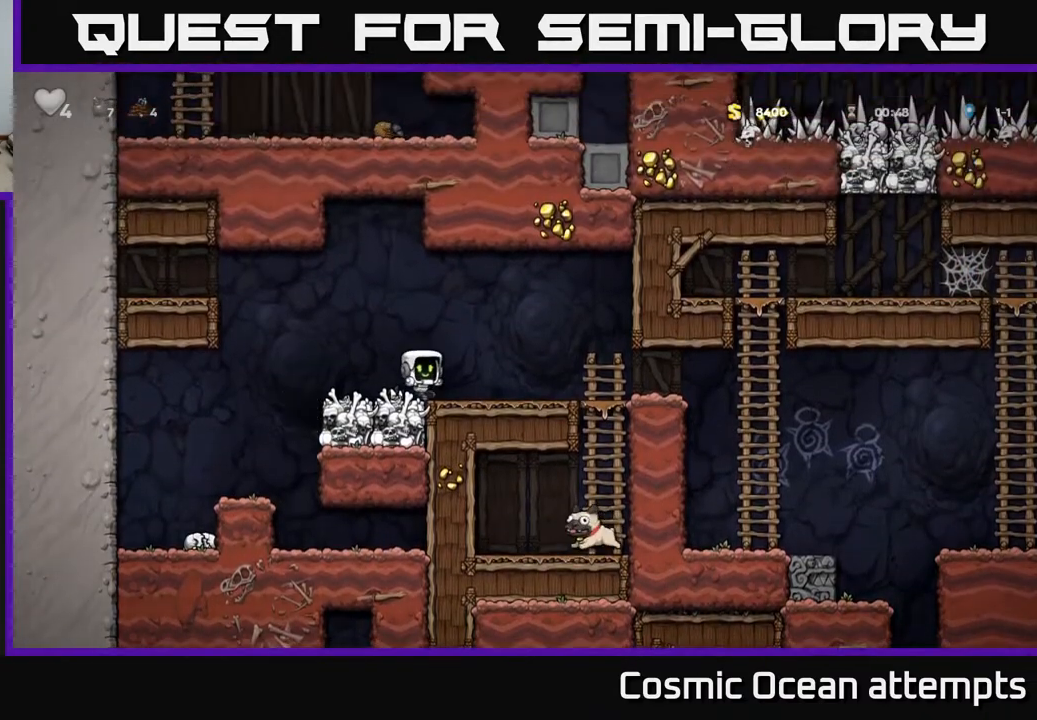
{"buttons": ["A", "DPAD_DOWN"], "left_stick": "center", "right_stick": "center", "events": [[333, "DPAD_DOWN", "down"], [350, "DPAD_RIGHT", "up"], [450, "A", "down"]]}
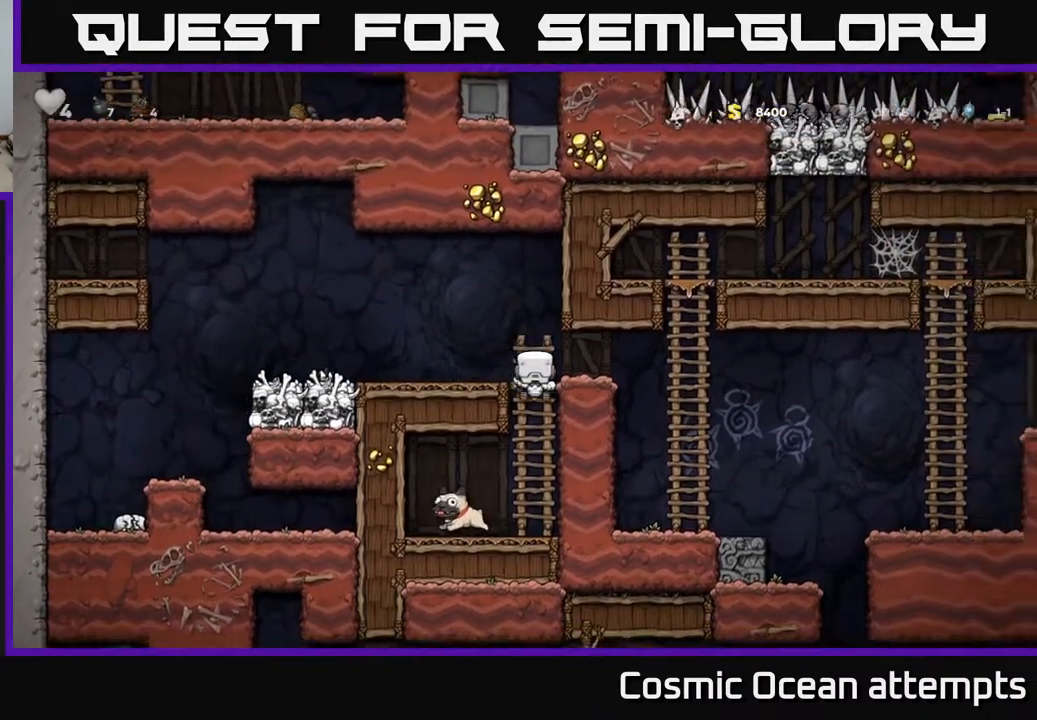
{"buttons": ["X", "DPAD_RIGHT"], "left_stick": "center", "right_stick": "center", "events": [[50, "A", "up"], [83, "DPAD_DOWN", "up"], [133, "DPAD_LEFT", "down"], [367, "DPAD_DOWN", "down"], [383, "DPAD_LEFT", "up"], [417, "X", "down"], [450, "DPAD_RIGHT", "down"], [500, "DPAD_DOWN", "up"]]}
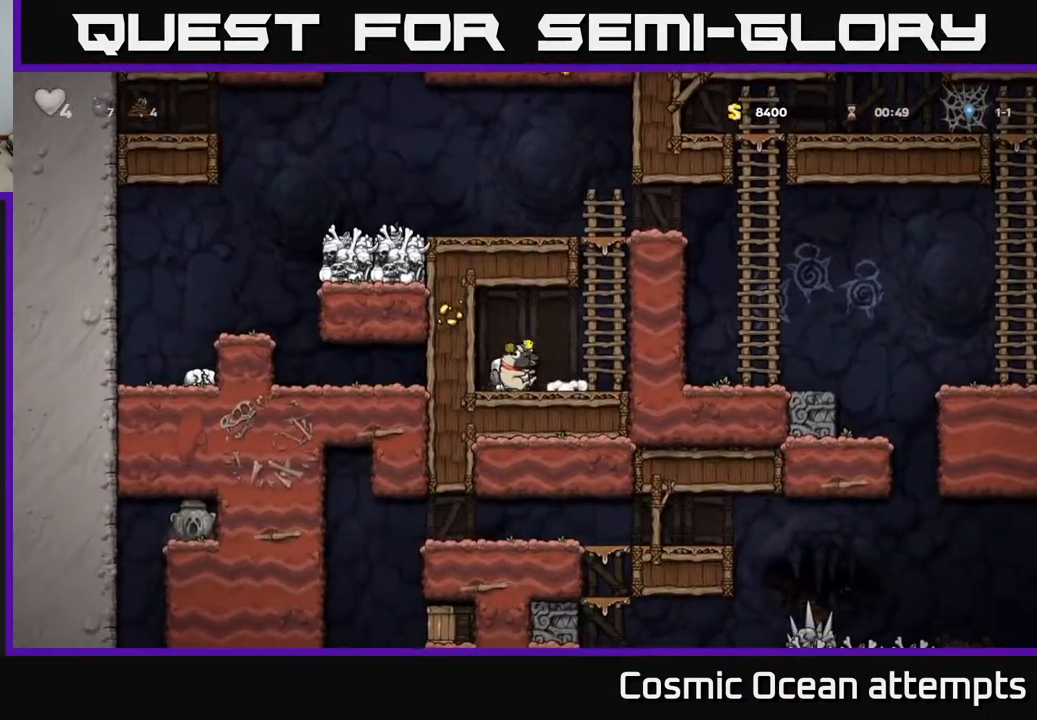
{"buttons": ["DPAD_UP"], "left_stick": "center", "right_stick": "center", "events": [[33, "X", "up"], [183, "A", "down"], [300, "DPAD_UP", "down"], [317, "DPAD_RIGHT", "up"], [350, "A", "up"]]}
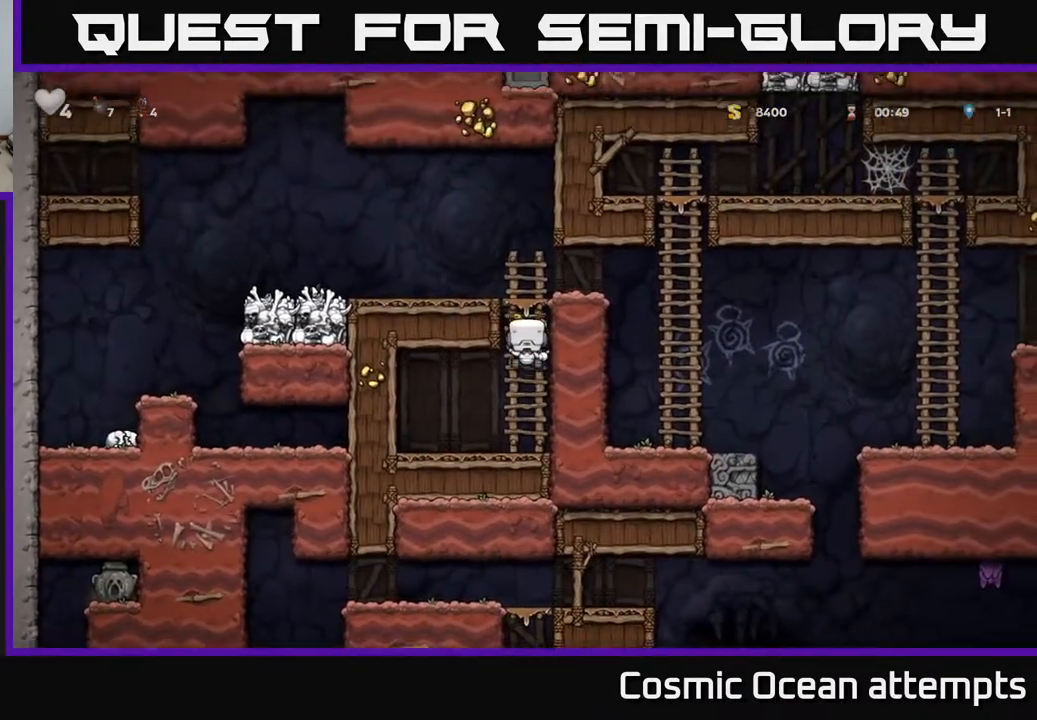
{"buttons": [], "left_stick": "center", "right_stick": "center", "events": [[17, "DPAD_RIGHT", "down"], [33, "DPAD_UP", "up"], [50, "A", "down"], [167, "A", "up"], [283, "DPAD_RIGHT", "up"]]}
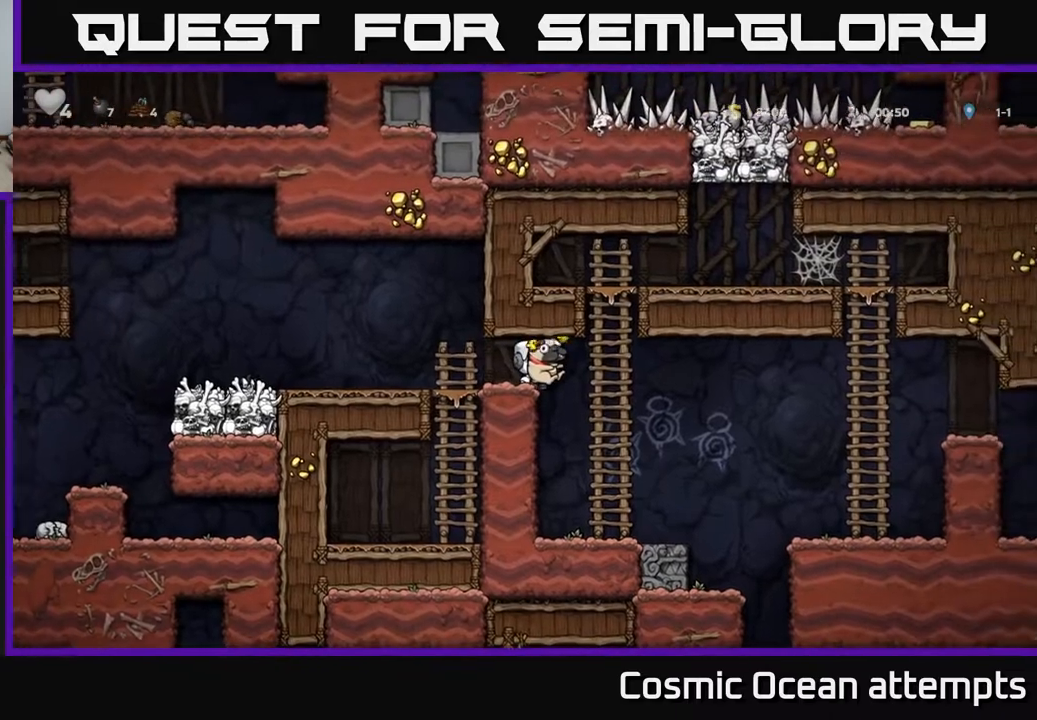
{"buttons": ["DPAD_LEFT"], "left_stick": "center", "right_stick": "center", "events": [[217, "DPAD_RIGHT", "down"], [367, "DPAD_RIGHT", "up"], [433, "DPAD_LEFT", "down"]]}
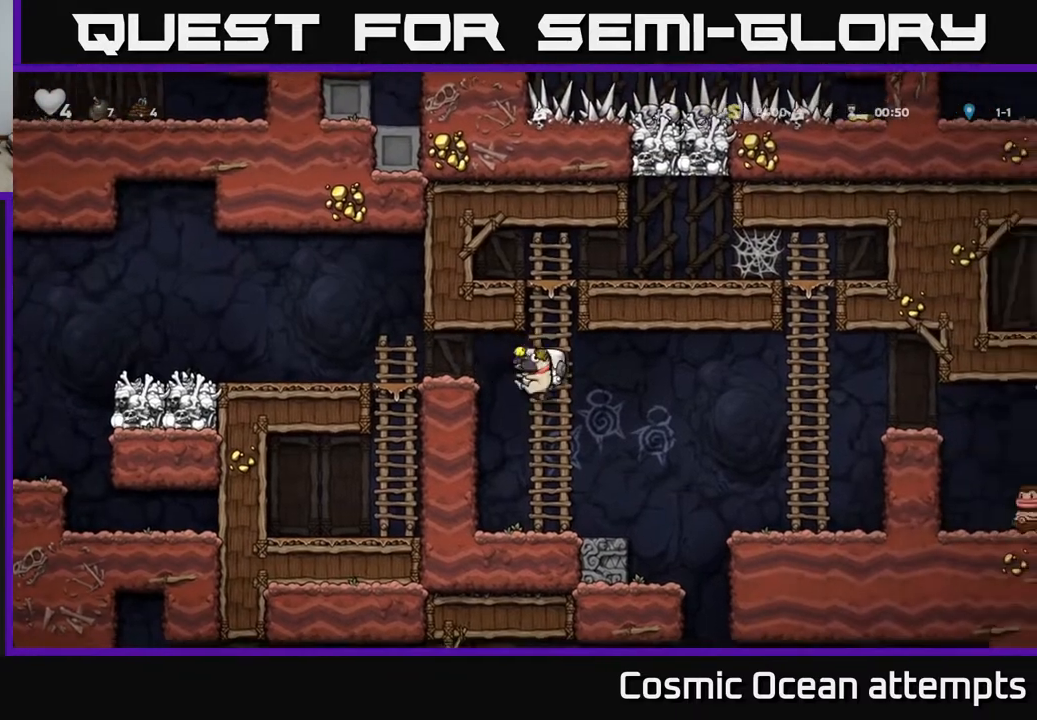
{"buttons": [], "left_stick": "center", "right_stick": "center", "events": [[50, "DPAD_LEFT", "up"]]}
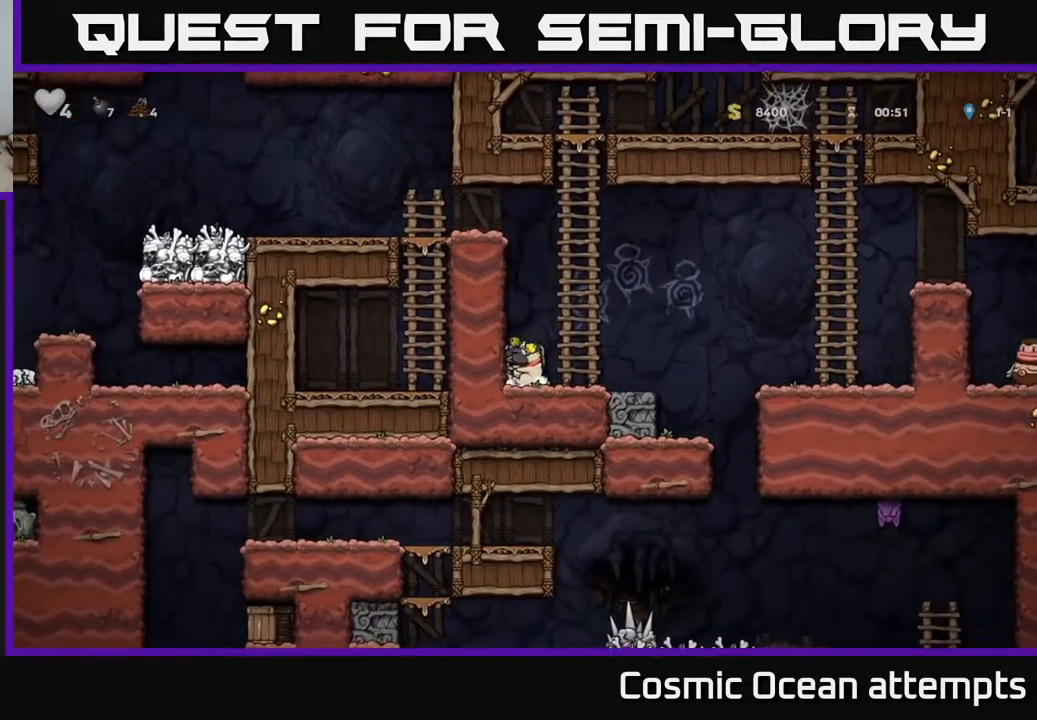
{"buttons": [], "left_stick": "center", "right_stick": "center", "events": [[117, "DPAD_RIGHT", "down"], [200, "DPAD_RIGHT", "up"]]}
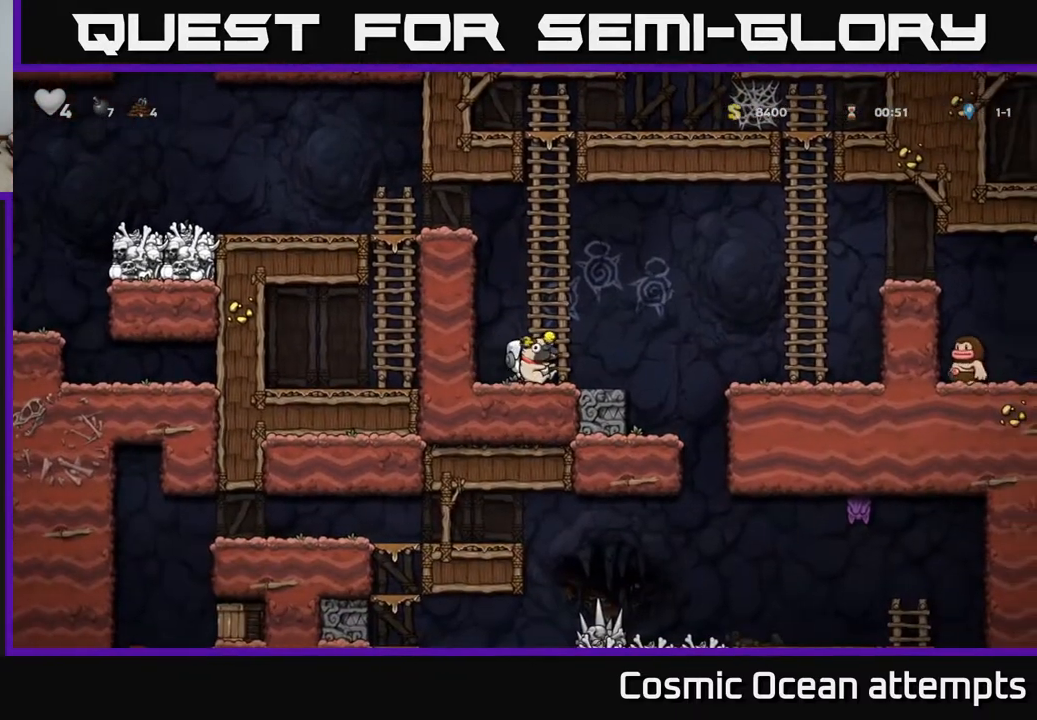
{"buttons": ["A", "DPAD_RIGHT"], "left_stick": "center", "right_stick": "center", "events": [[350, "DPAD_RIGHT", "down"], [450, "A", "down"]]}
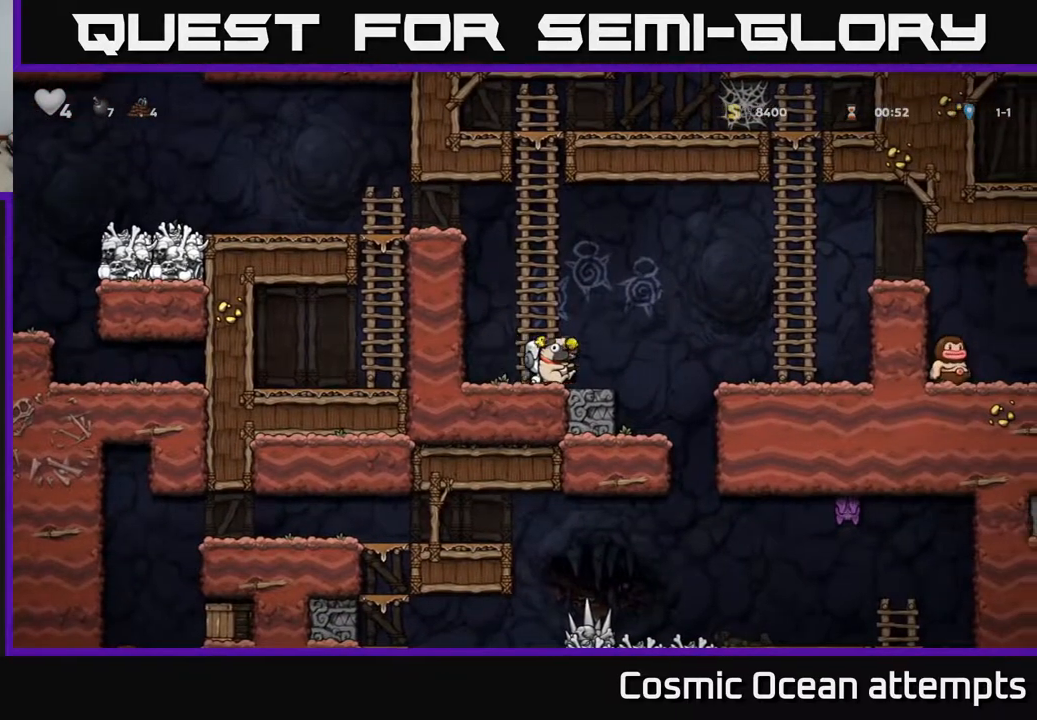
{"buttons": ["DPAD_RIGHT"], "left_stick": "center", "right_stick": "center", "events": [[283, "A", "up"]]}
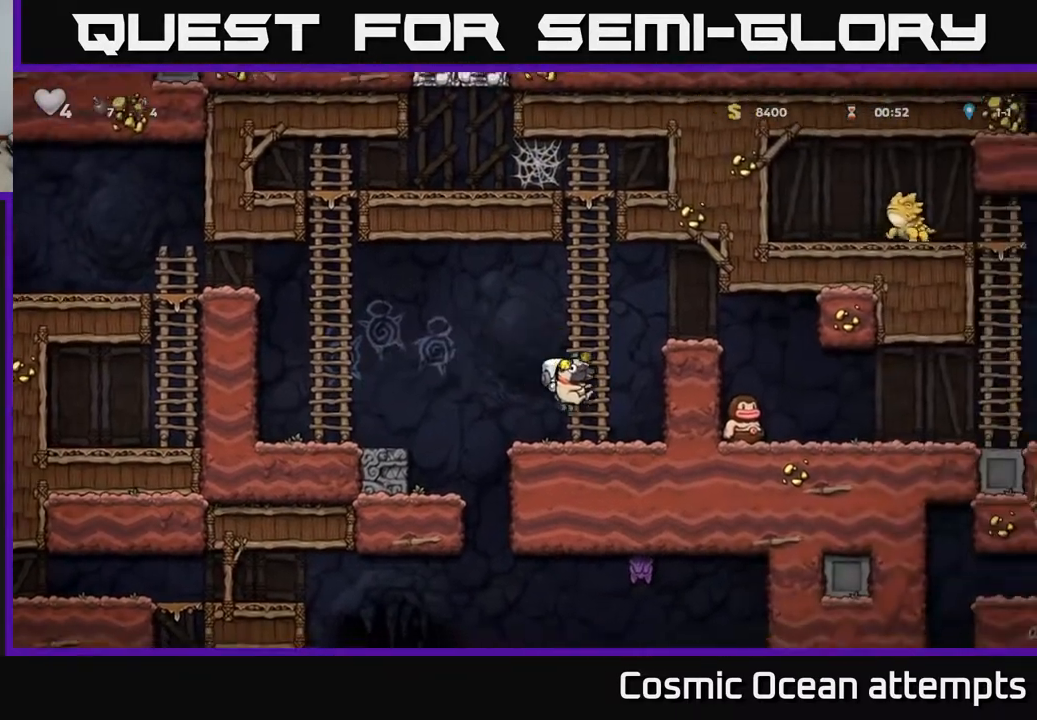
{"buttons": [], "left_stick": "center", "right_stick": "center", "events": [[17, "DPAD_RIGHT", "up"], [33, "DPAD_UP", "down"], [133, "DPAD_RIGHT", "down"], [150, "A", "down"], [150, "DPAD_UP", "up"], [383, "A", "up"], [433, "DPAD_RIGHT", "up"]]}
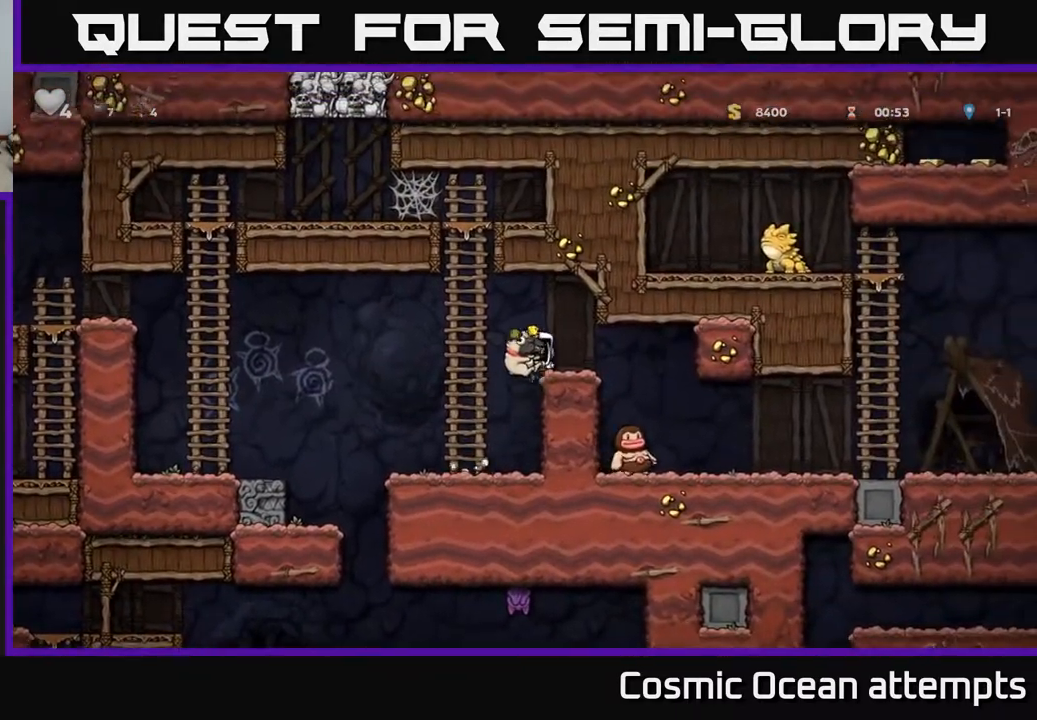
{"buttons": ["A", "DPAD_RIGHT"], "left_stick": "center", "right_stick": "center", "events": [[417, "A", "down"], [500, "DPAD_RIGHT", "down"]]}
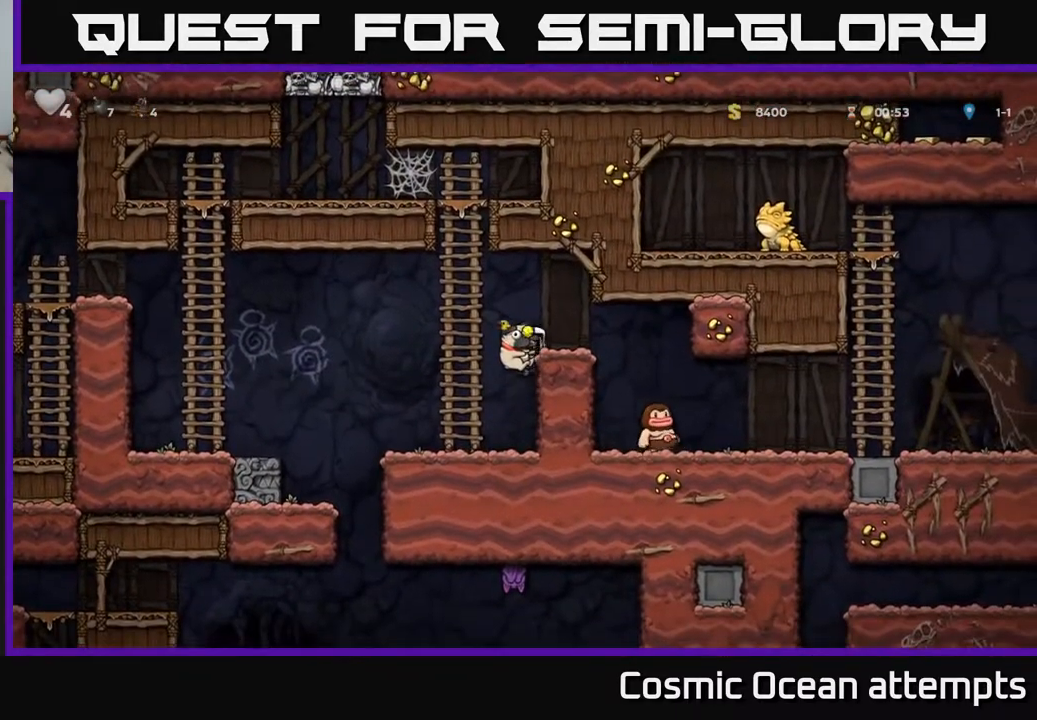
{"buttons": ["DPAD_RIGHT"], "left_stick": "center", "right_stick": "center", "events": [[67, "A", "up"], [83, "DPAD_RIGHT", "up"], [383, "DPAD_RIGHT", "down"]]}
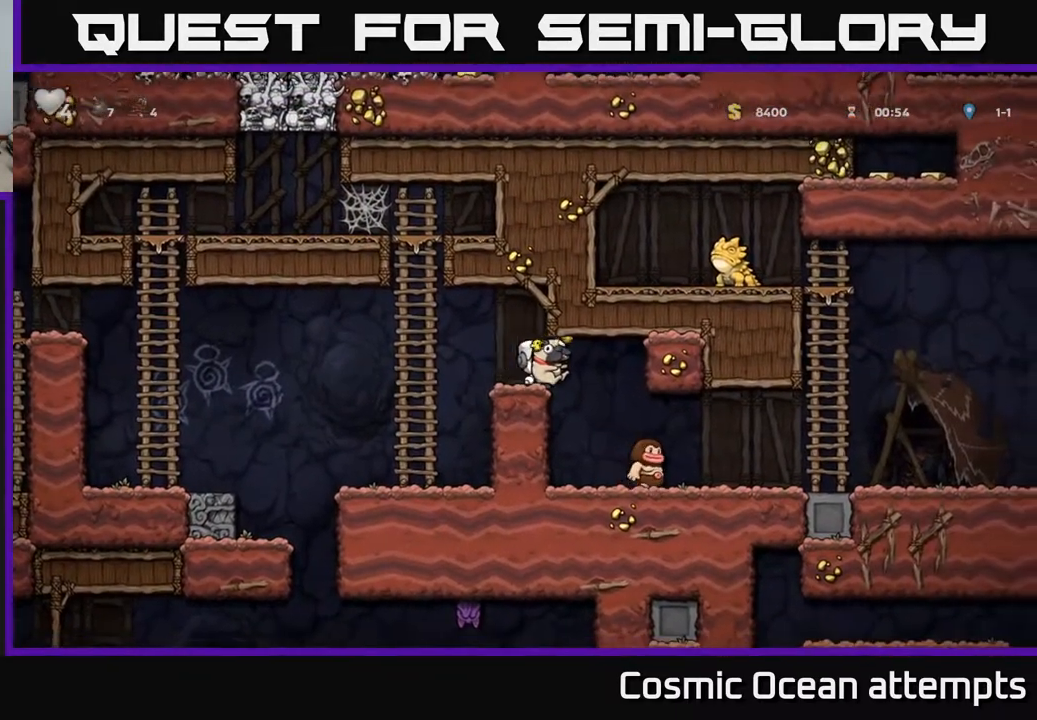
{"buttons": ["DPAD_RIGHT"], "left_stick": "center", "right_stick": "center", "events": []}
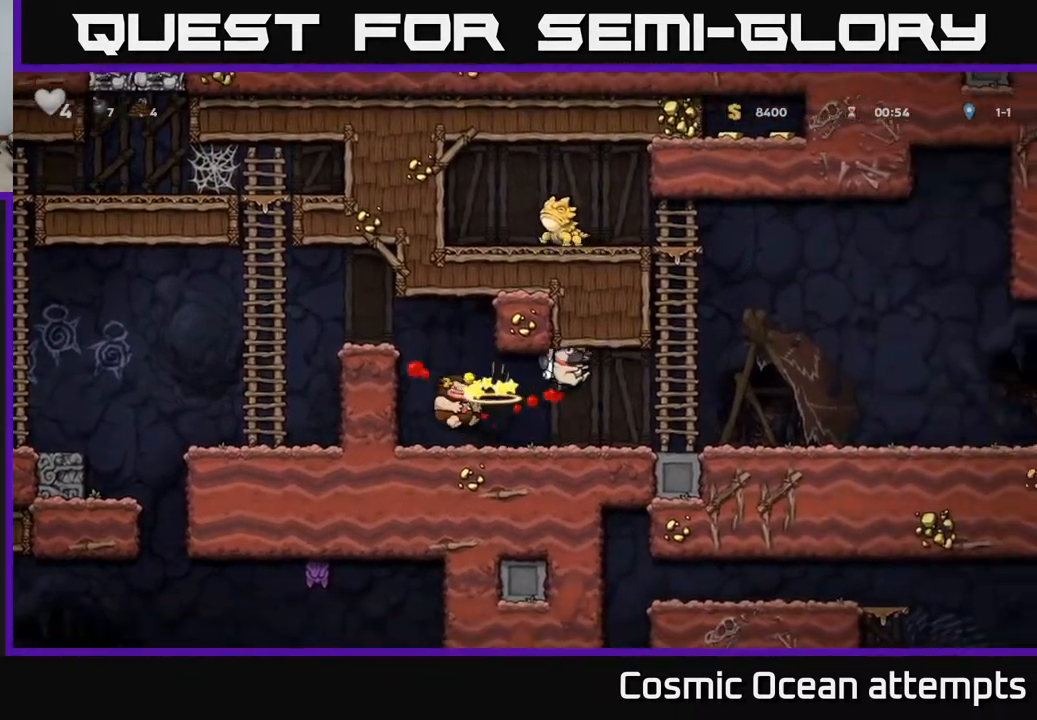
{"buttons": ["DPAD_DOWN"], "left_stick": "center", "right_stick": "center", "events": [[383, "DPAD_DOWN", "down"], [417, "DPAD_RIGHT", "up"]]}
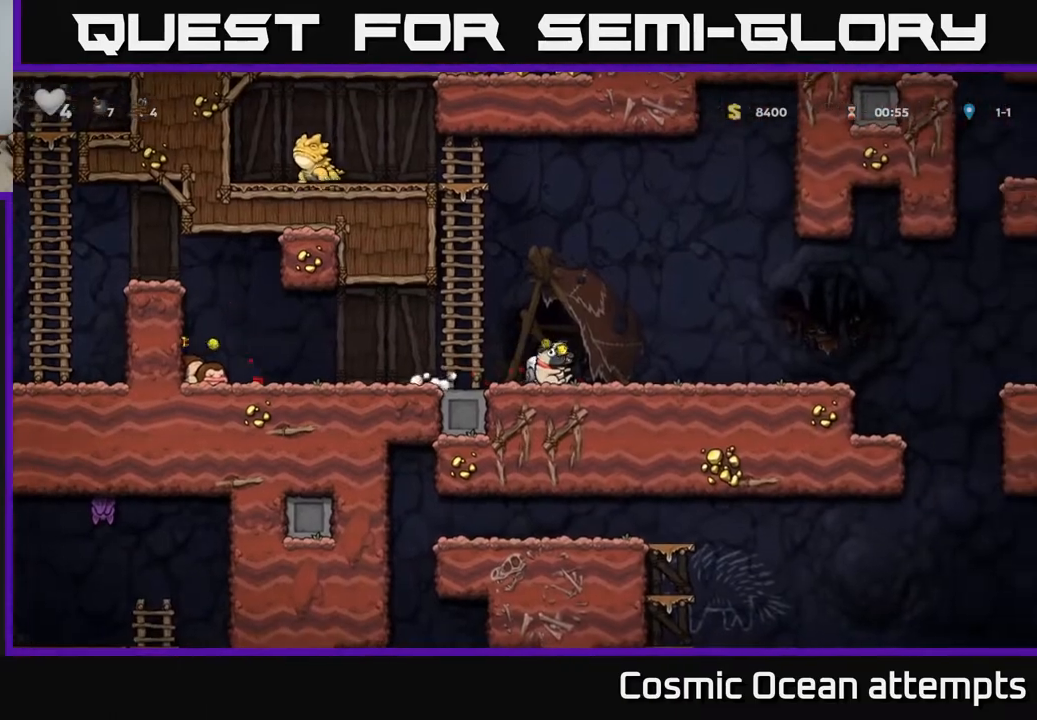
{"buttons": ["DPAD_DOWN"], "left_stick": "center", "right_stick": "center", "events": []}
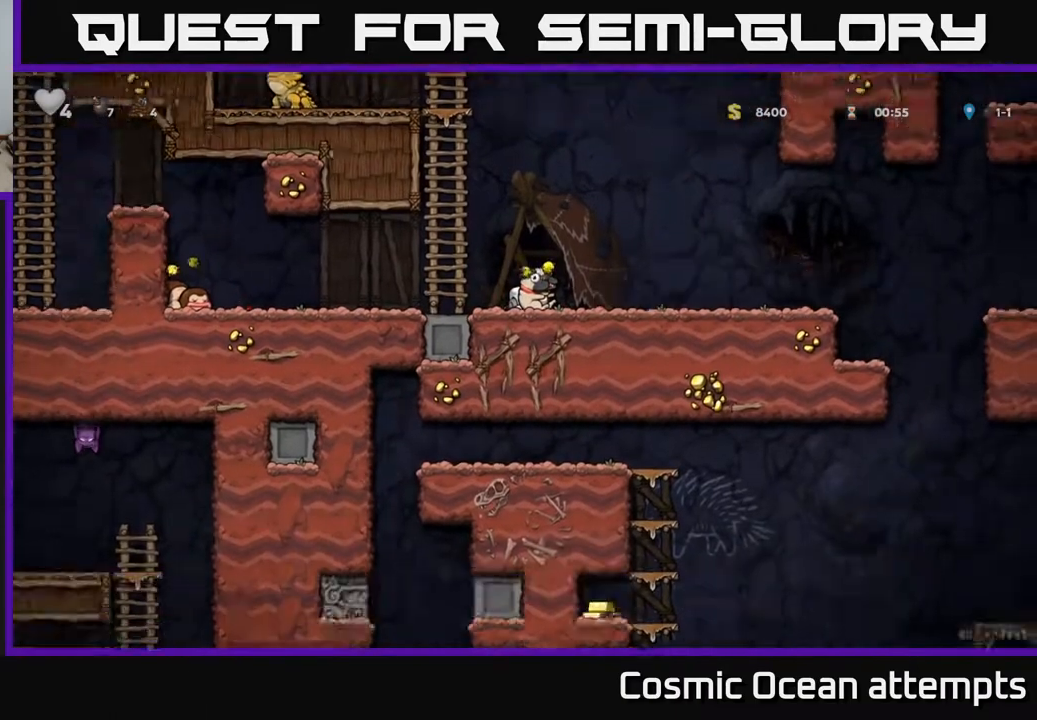
{"buttons": ["DPAD_RIGHT"], "left_stick": "center", "right_stick": "center", "events": [[433, "DPAD_DOWN", "up"], [450, "DPAD_RIGHT", "down"]]}
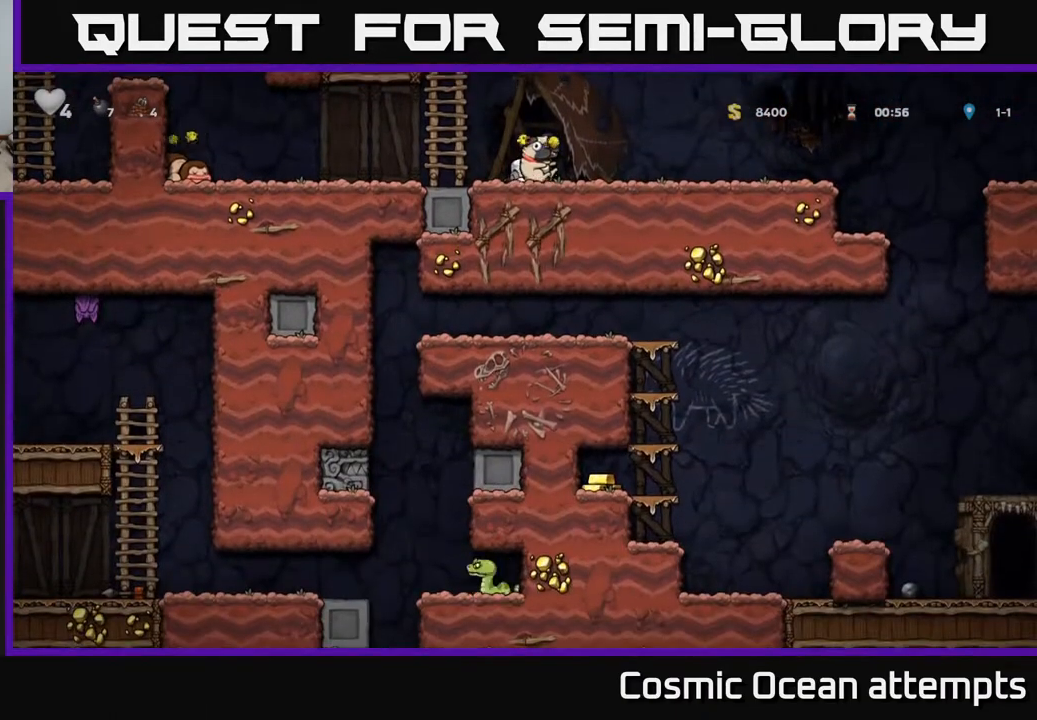
{"buttons": ["DPAD_RIGHT"], "left_stick": "center", "right_stick": "center", "events": []}
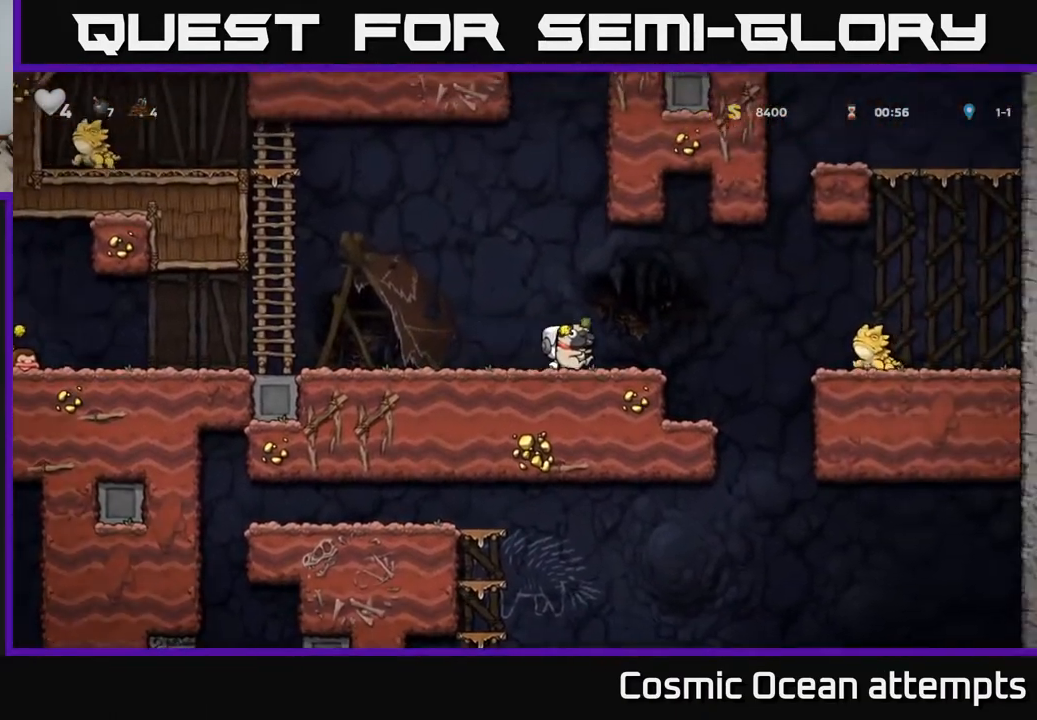
{"buttons": ["DPAD_LEFT"], "left_stick": "center", "right_stick": "center", "events": [[50, "DPAD_DOWN", "down"], [67, "DPAD_RIGHT", "up"], [117, "X", "down"], [183, "X", "up"], [200, "DPAD_LEFT", "down"], [217, "DPAD_DOWN", "up"]]}
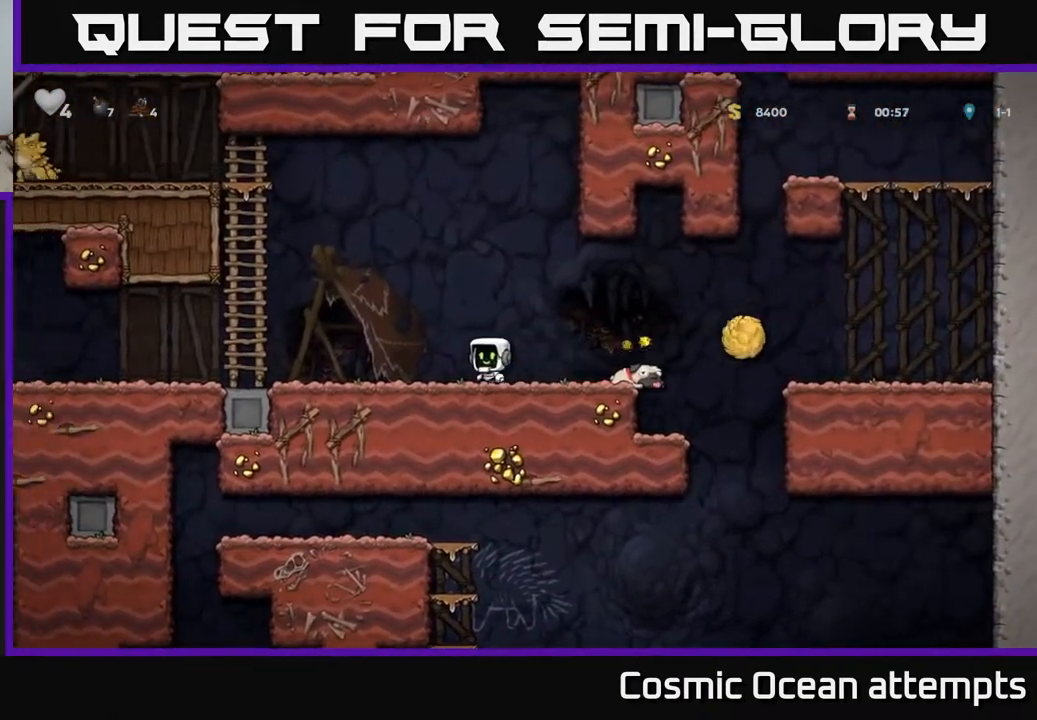
{"buttons": ["DPAD_LEFT"], "left_stick": "center", "right_stick": "center", "events": []}